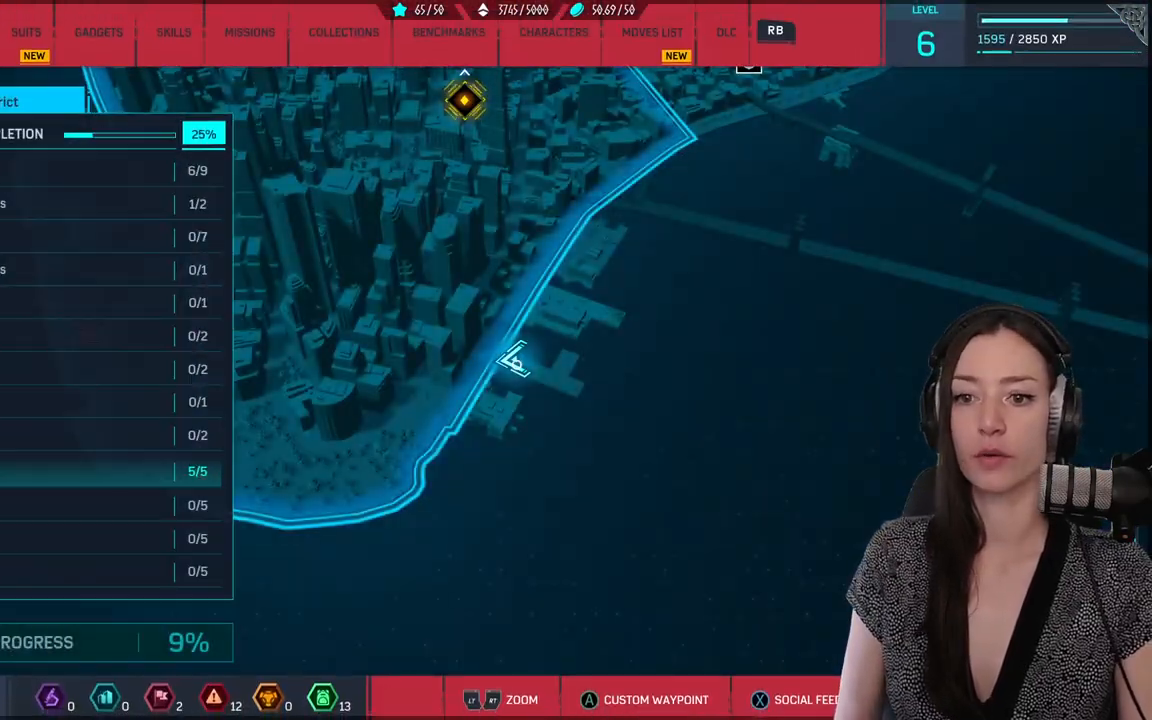
Gameplay with a controller (Xbox layout); each line is a JSON object with the inputs held at the frame after it. "events" lists button and stick changes between this image and that frame as [ms after this image, input, new state], when the widget could be followed in between. Not read: SELECT.
{"buttons": [], "left_stick": "up-left", "right_stick": "down", "events": [[83, "left_stick", "left"], [183, "left_stick", "up-left"], [367, "right_stick", "down"]]}
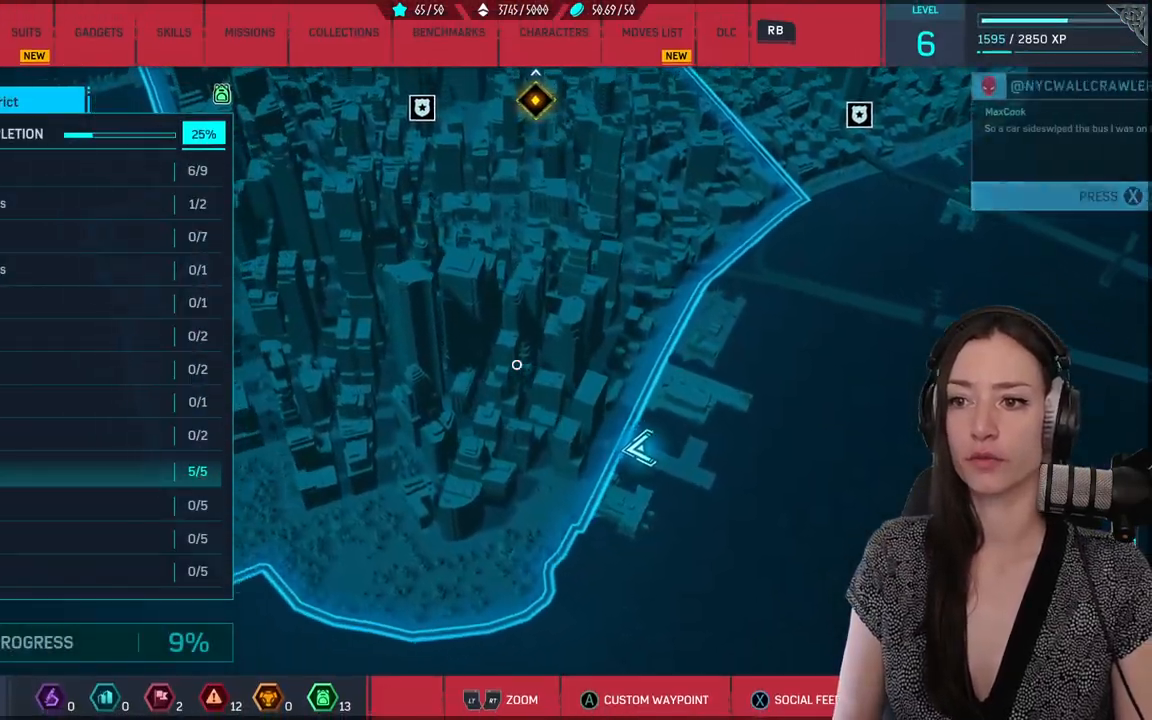
{"buttons": ["L2"], "left_stick": "up-left", "right_stick": "down", "events": [[83, "L2", "down"]]}
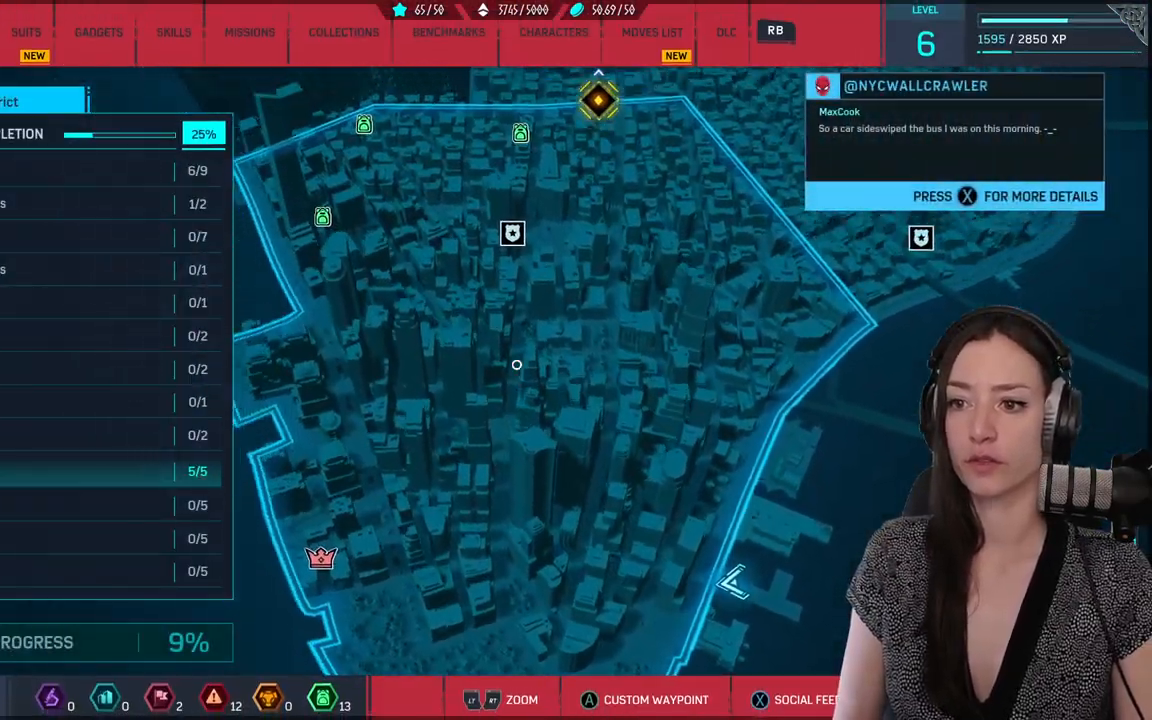
{"buttons": [], "left_stick": "down-left", "right_stick": "down", "events": [[150, "left_stick", "center"], [233, "L2", "up"], [300, "left_stick", "down-left"]]}
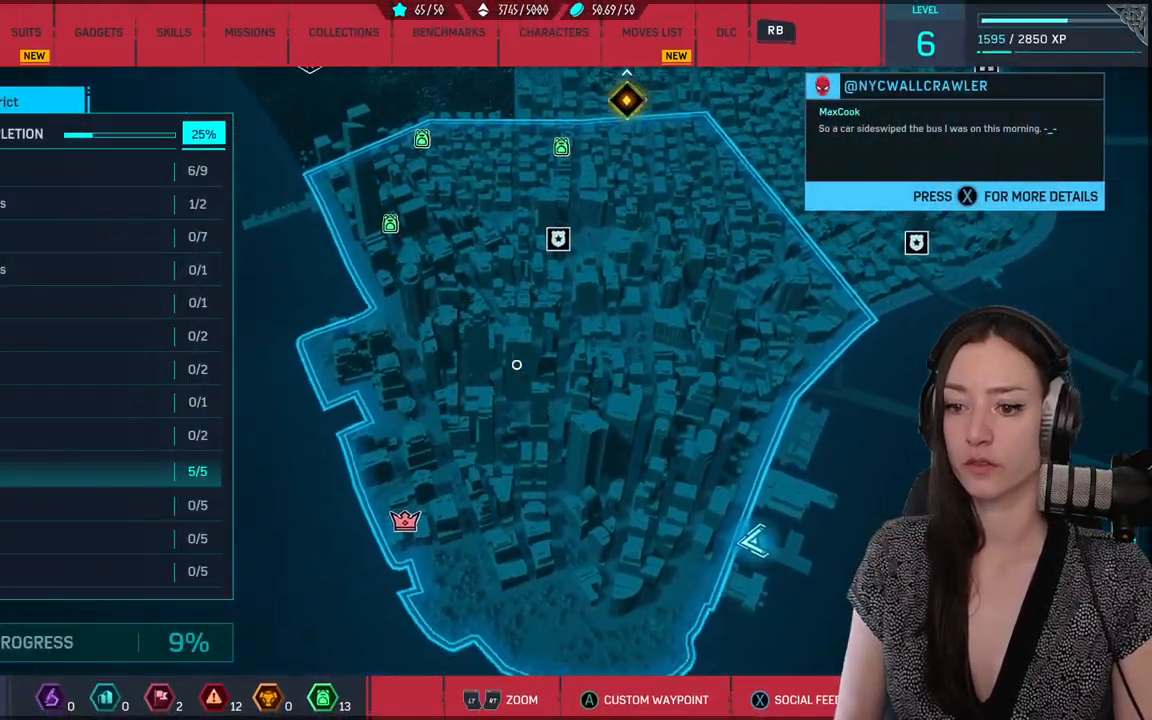
{"buttons": [], "left_stick": "up-right", "right_stick": "center", "events": [[17, "right_stick", "center"], [267, "left_stick", "center"], [317, "left_stick", "up-right"]]}
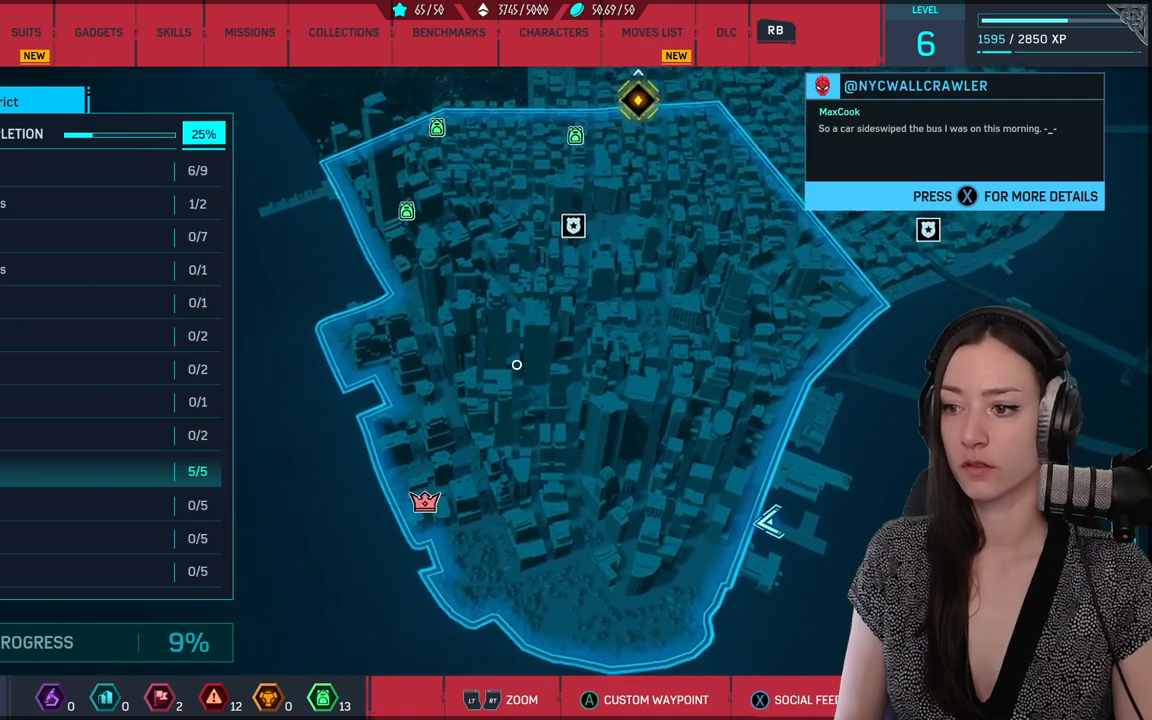
{"buttons": [], "left_stick": "up", "right_stick": "center", "events": [[283, "left_stick", "up"]]}
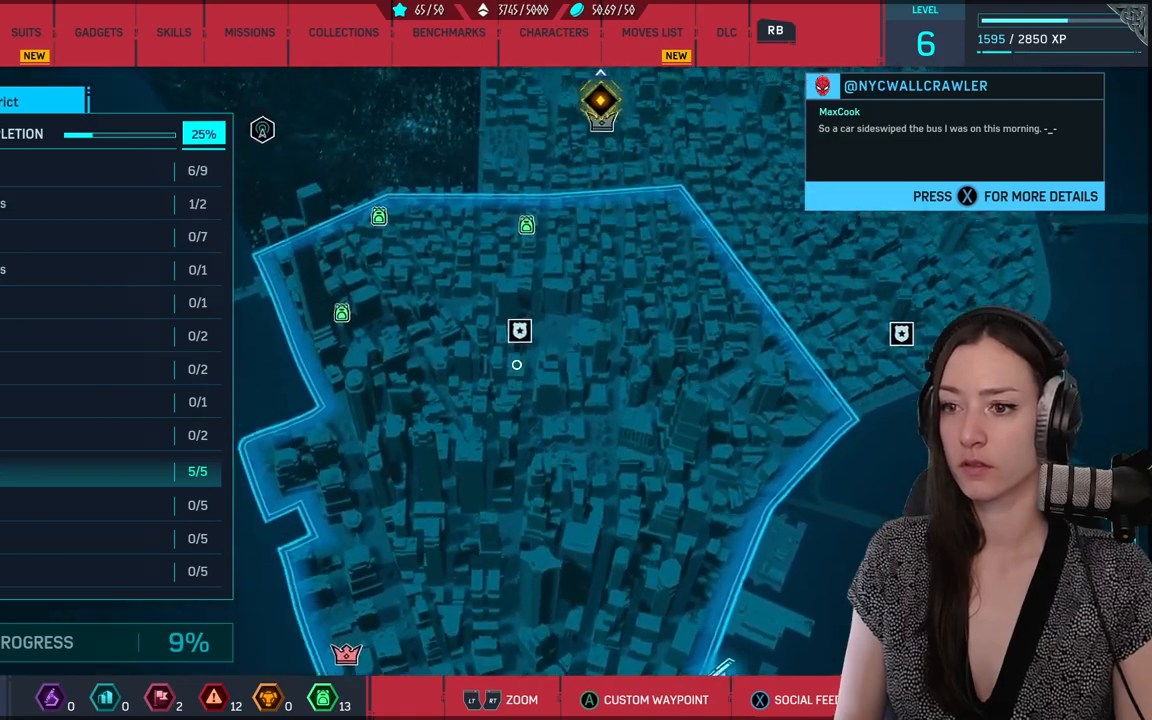
{"buttons": [], "left_stick": "center", "right_stick": "center", "events": [[250, "left_stick", "center"]]}
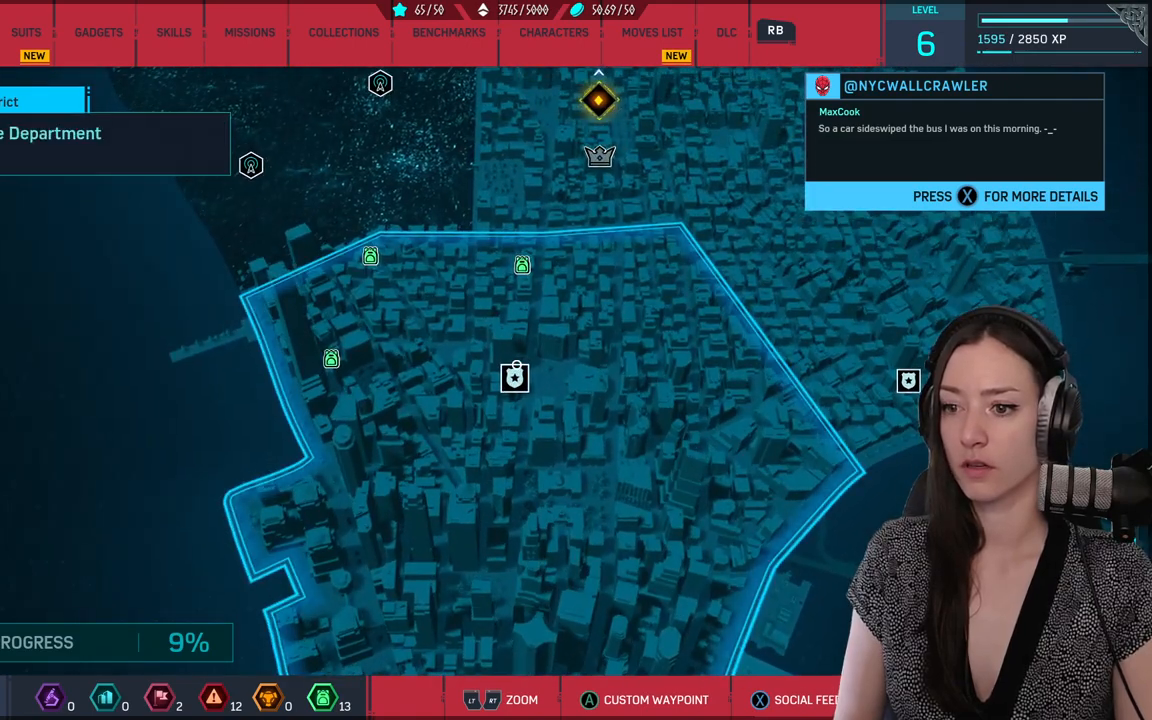
{"buttons": [], "left_stick": "up", "right_stick": "center", "events": [[300, "left_stick", "down"], [417, "left_stick", "center"], [483, "left_stick", "up"]]}
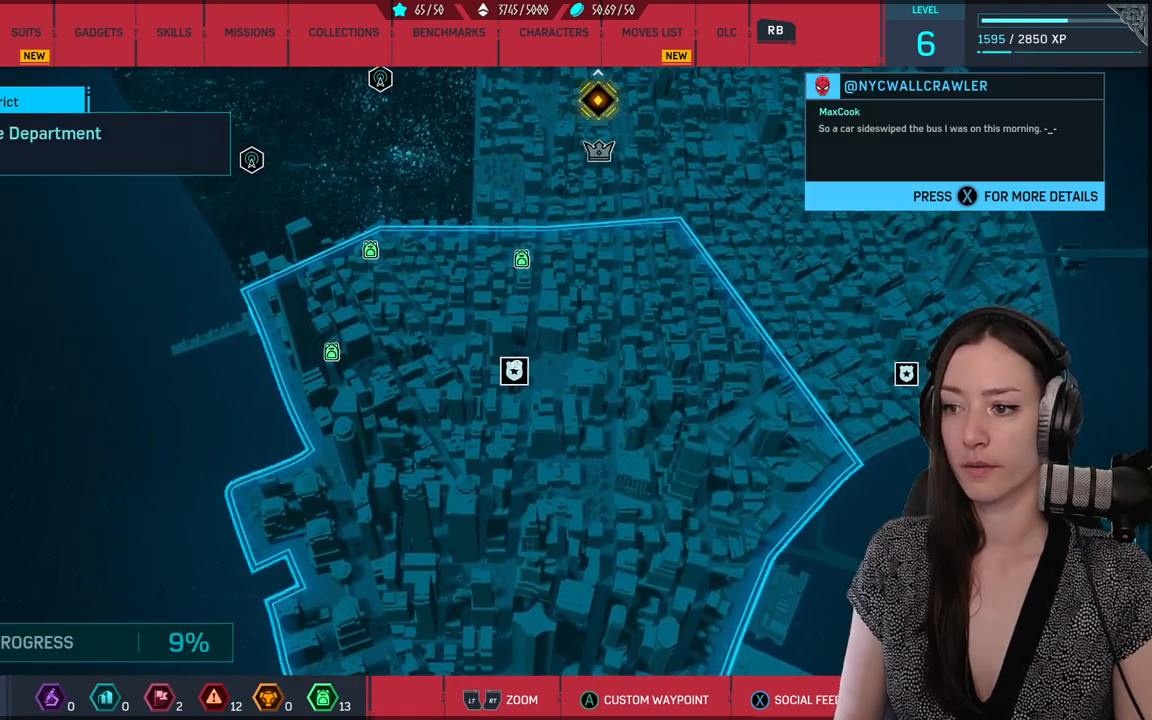
{"buttons": [], "left_stick": "down-left", "right_stick": "center", "events": [[50, "left_stick", "right"], [333, "left_stick", "center"], [400, "left_stick", "down-left"]]}
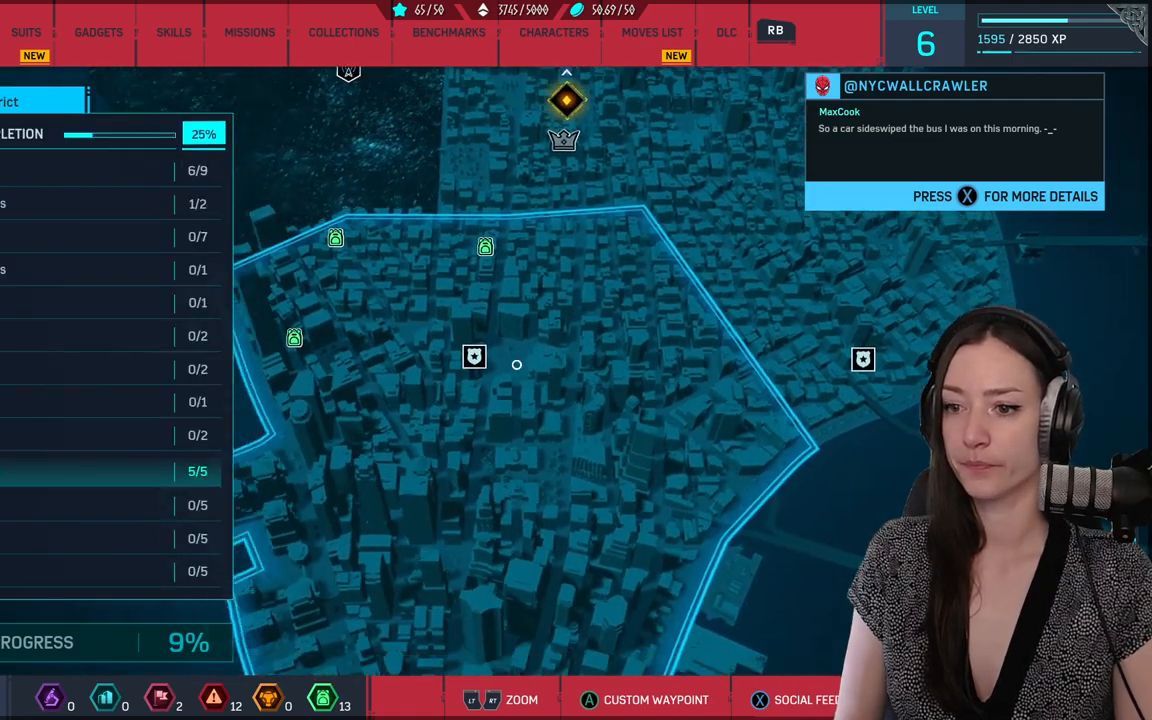
{"buttons": [], "left_stick": "center", "right_stick": "center", "events": [[100, "left_stick", "up"], [233, "left_stick", "center"], [383, "left_stick", "left"], [483, "left_stick", "center"]]}
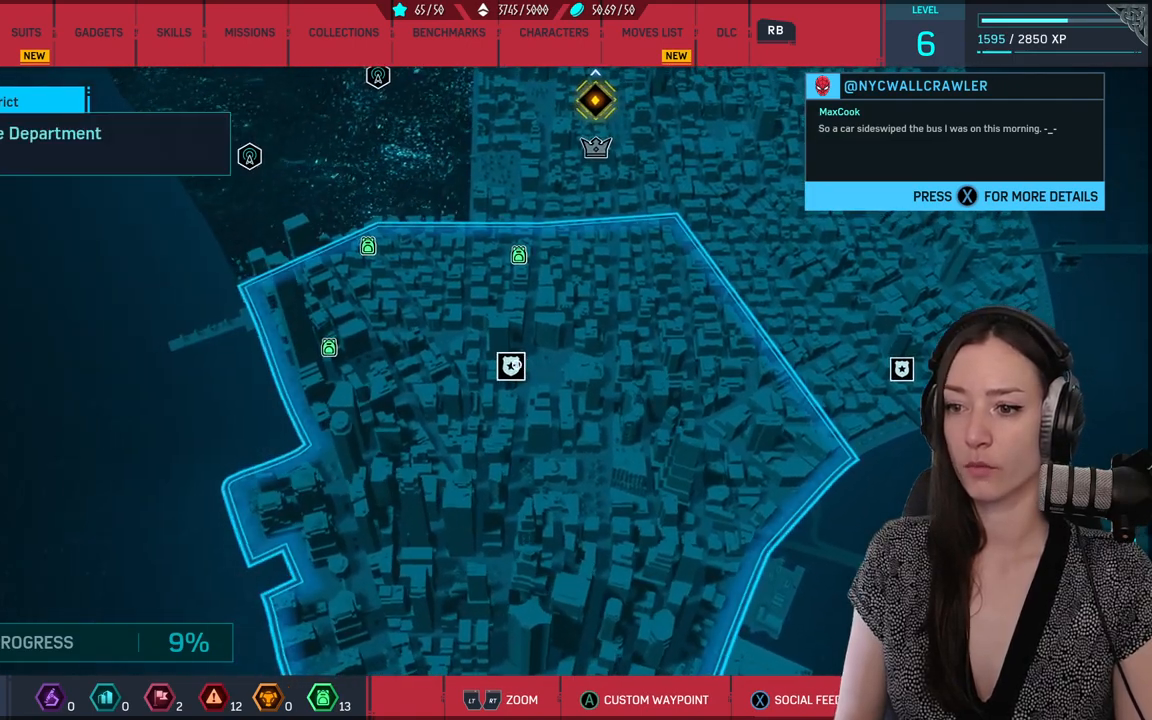
{"buttons": [], "left_stick": "center", "right_stick": "center", "events": []}
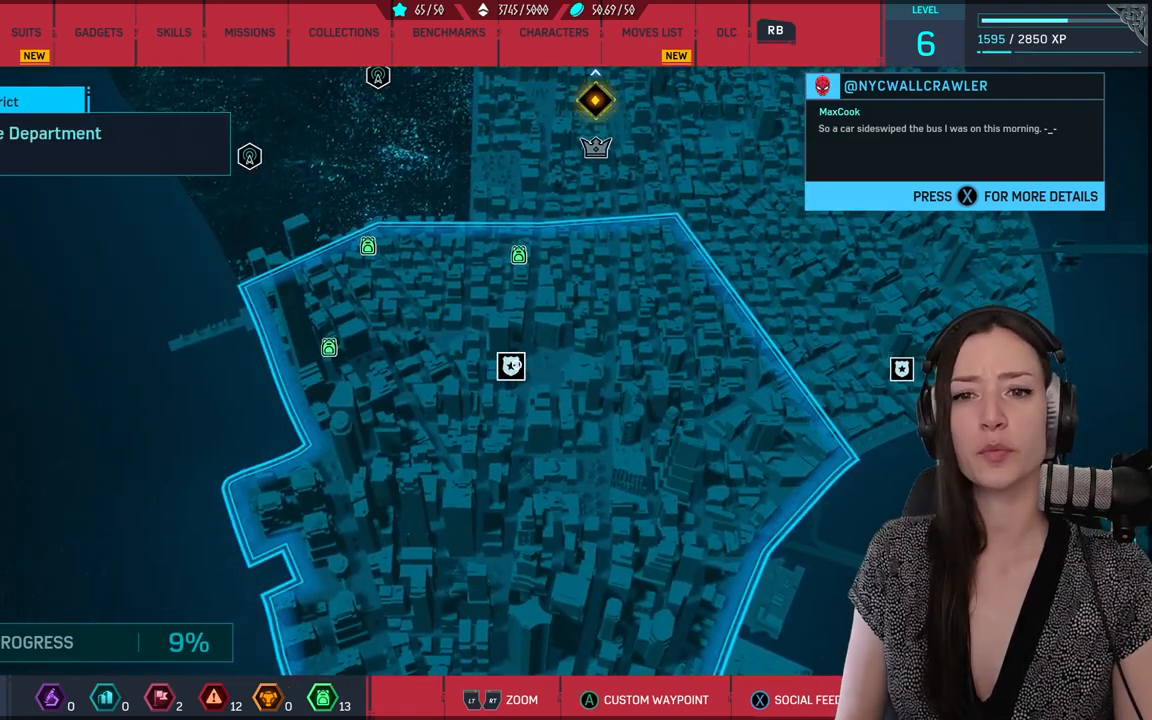
{"buttons": [], "left_stick": "center", "right_stick": "center", "events": []}
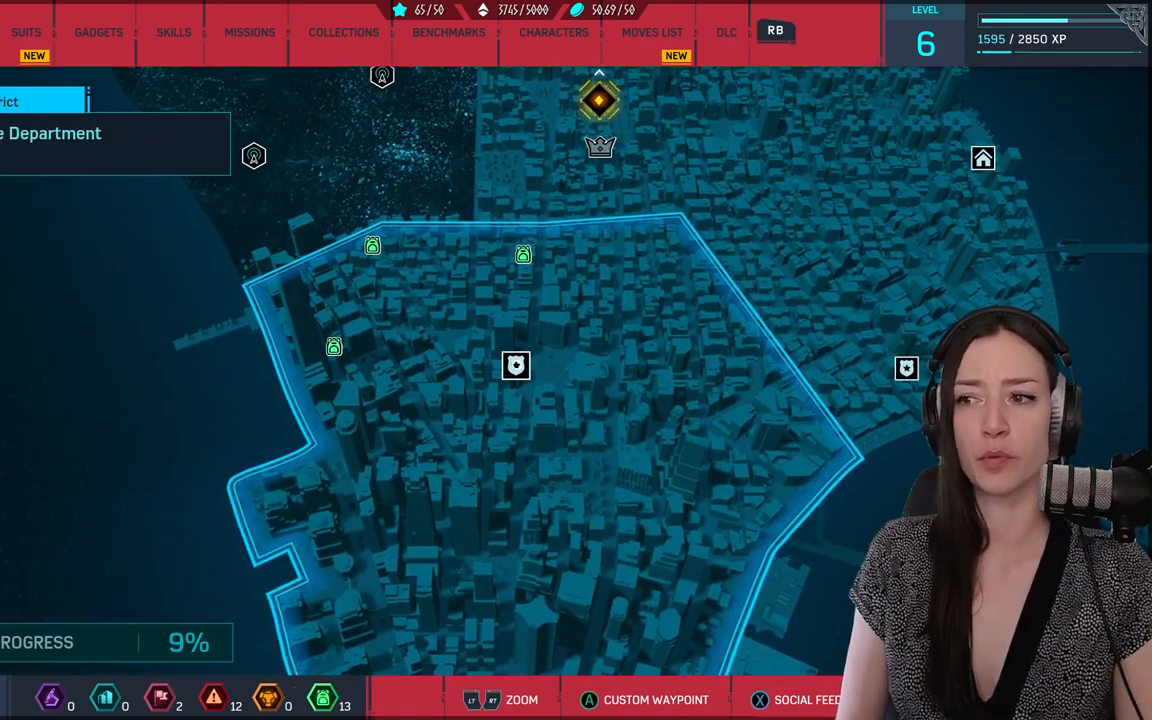
{"buttons": [], "left_stick": "up", "right_stick": "center", "events": [[417, "left_stick", "up"]]}
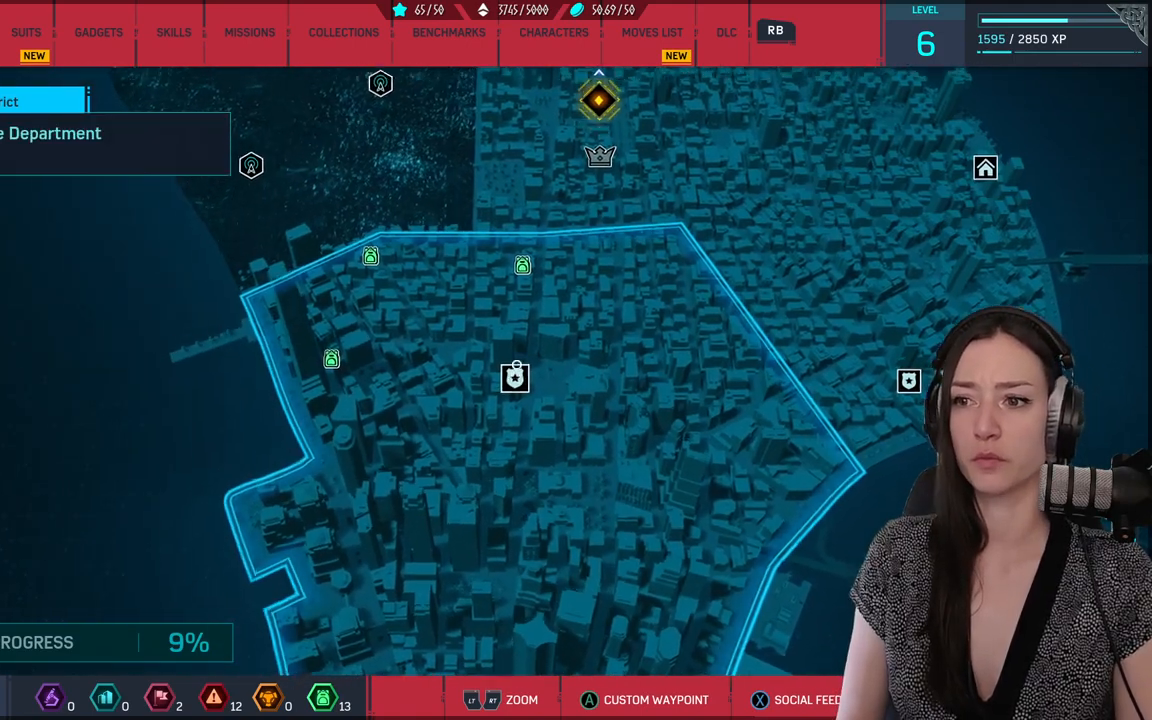
{"buttons": [], "left_stick": "center", "right_stick": "center", "events": [[483, "left_stick", "center"]]}
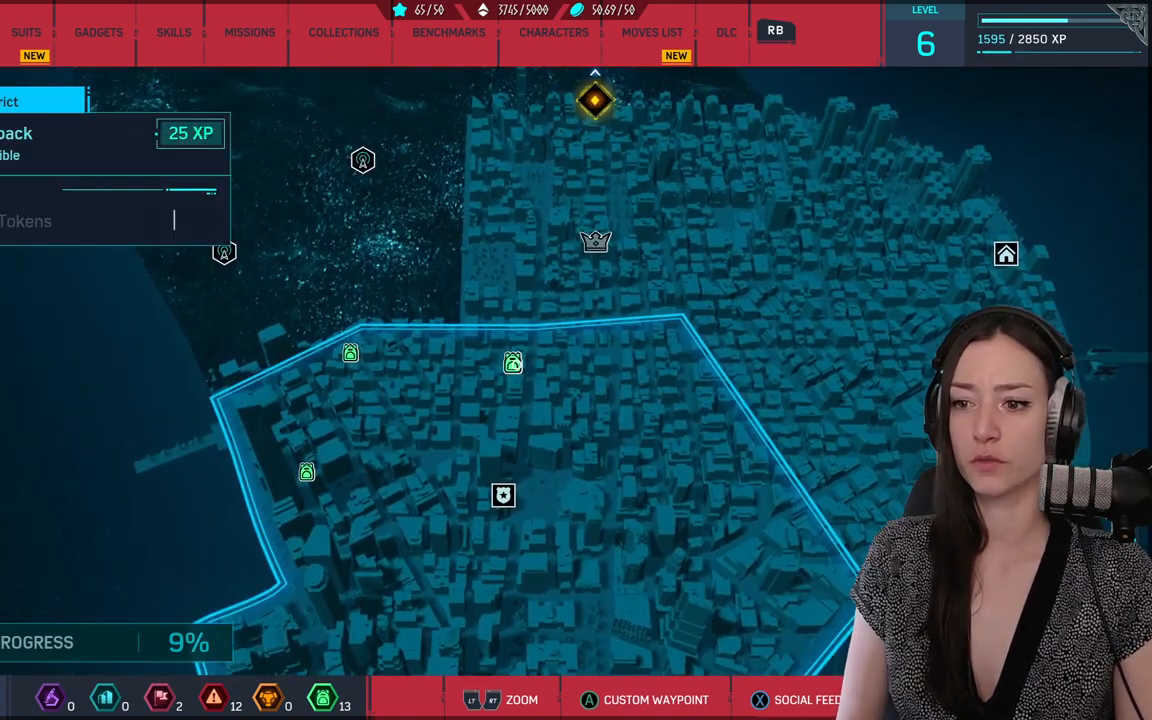
{"buttons": [], "left_stick": "center", "right_stick": "center", "events": [[183, "A", "down"], [300, "A", "up"]]}
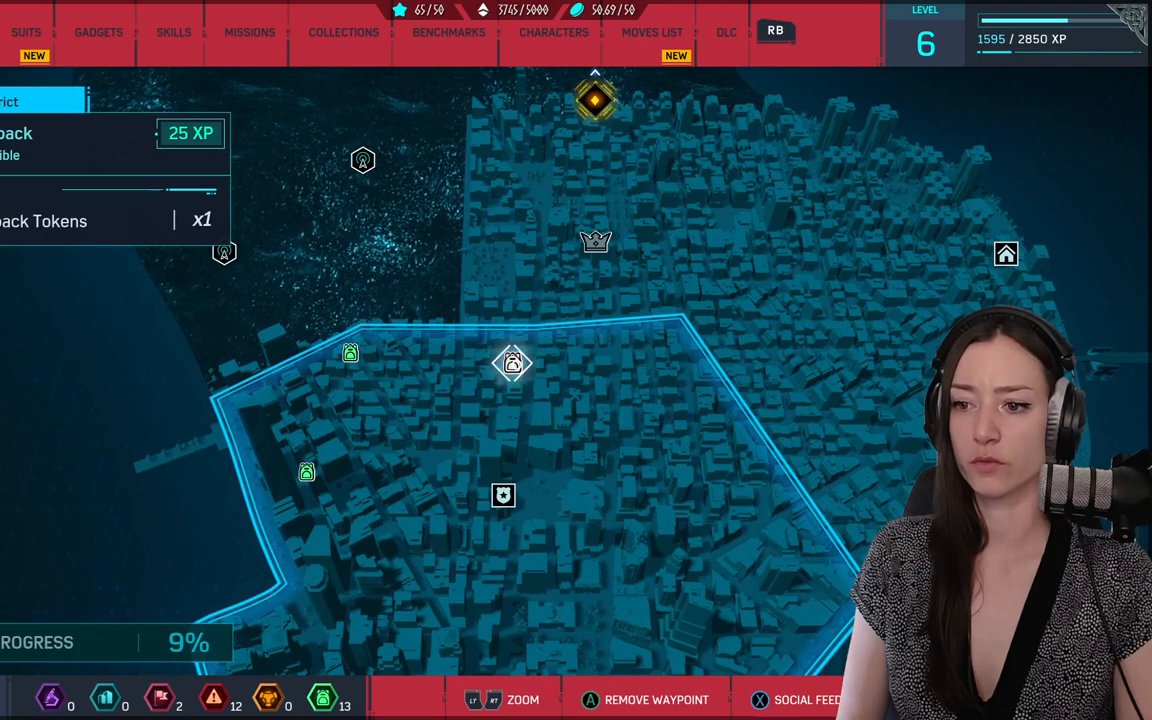
{"buttons": [], "left_stick": "down", "right_stick": "center", "events": [[183, "left_stick", "down"]]}
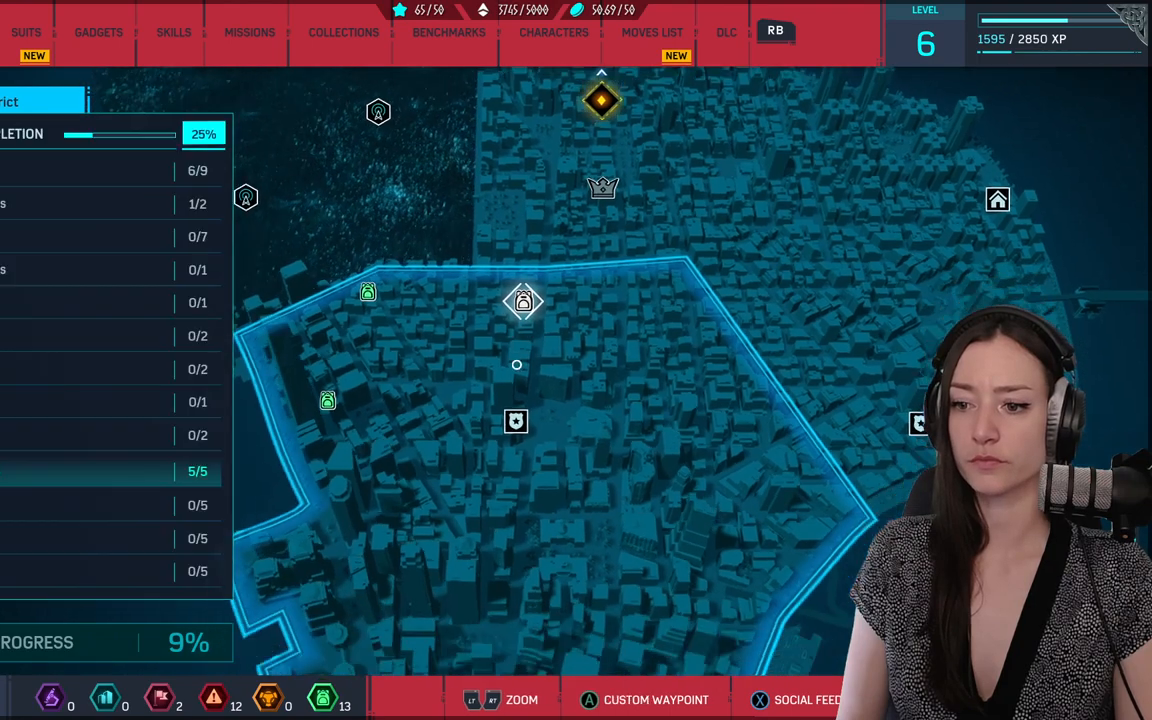
{"buttons": [], "left_stick": "center", "right_stick": "center", "events": [[233, "left_stick", "center"]]}